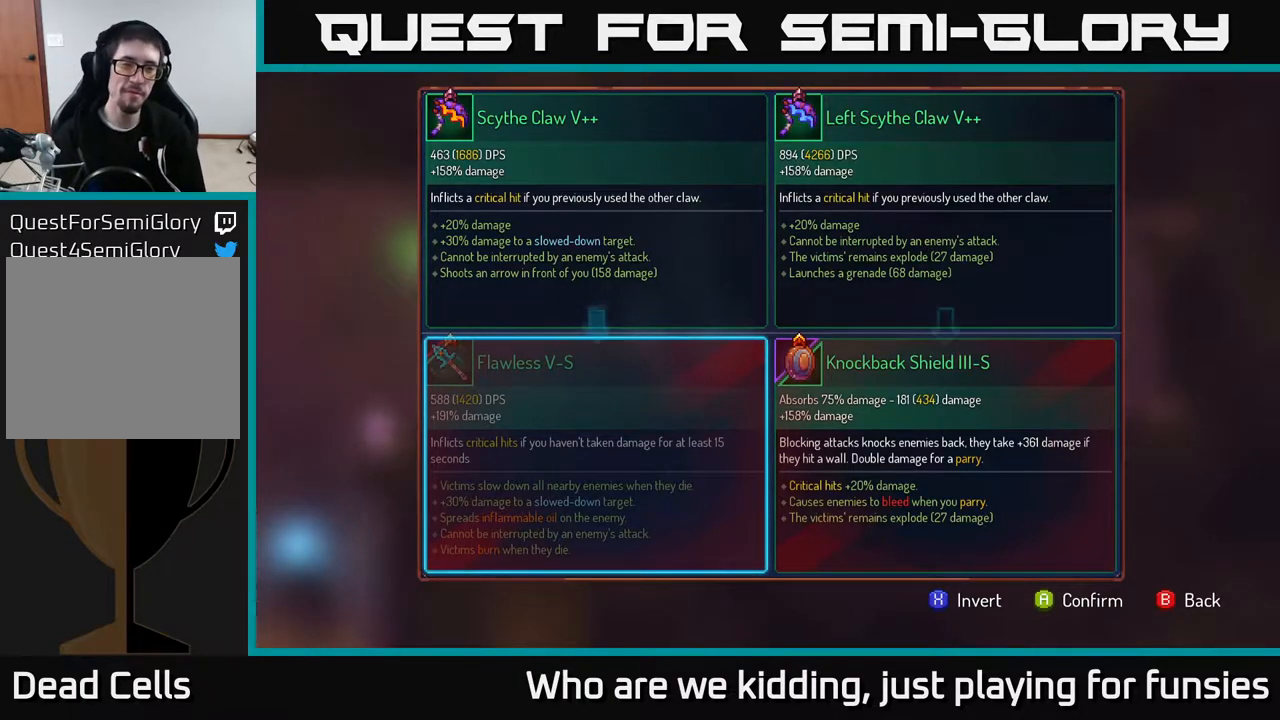
Gameplay with a controller (Xbox layout); each line is a JSON object with the inputs held at the frame after it. "events" lists button and stick changes between this image and that frame as [ms after this image, input, new state], when the widget could be followed in between.
{"buttons": [], "left_stick": "center", "right_stick": "center", "events": [[433, "B", "down"], [467, "B", "up"]]}
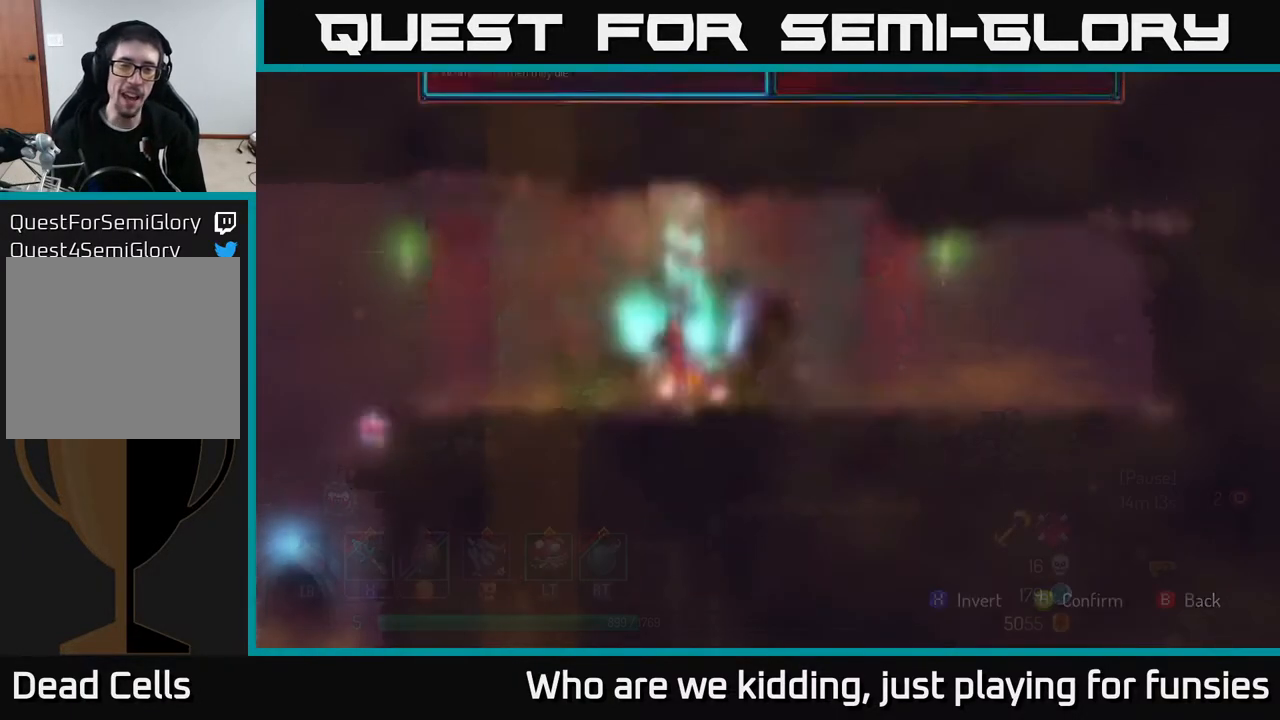
{"buttons": ["R1"], "left_stick": "center", "right_stick": "center", "events": [[217, "R1", "down"]]}
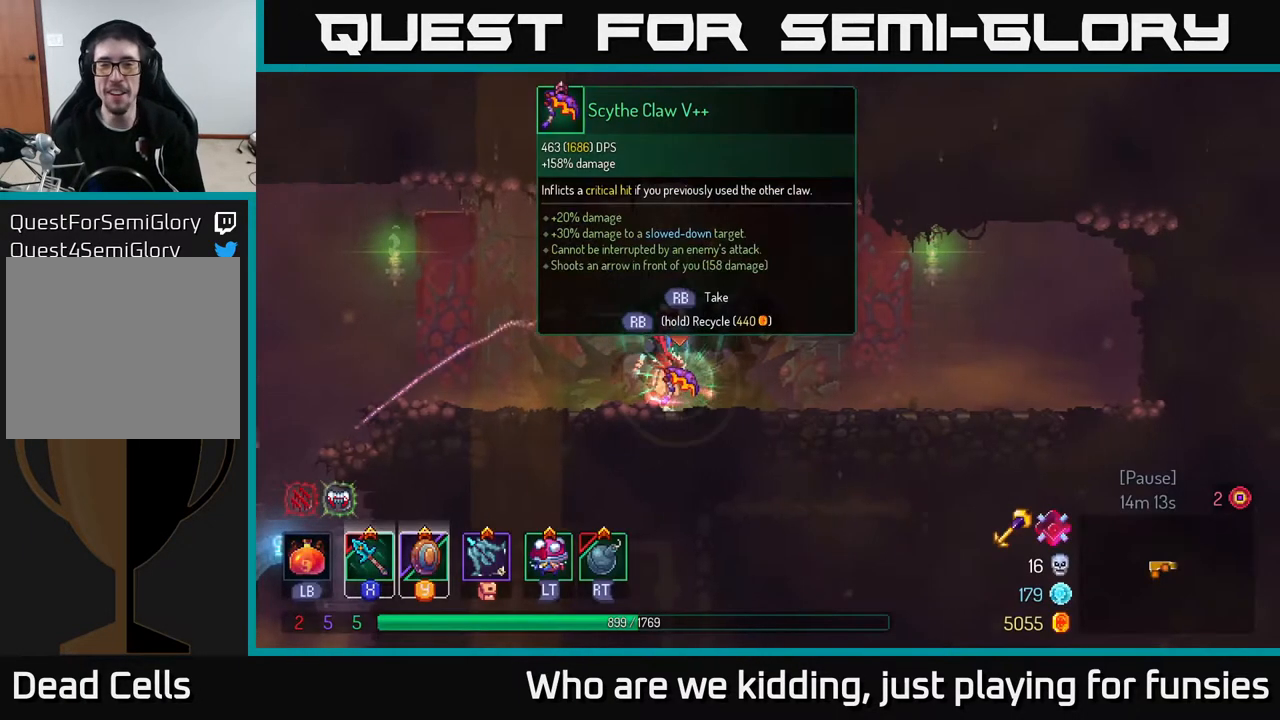
{"buttons": ["R1"], "left_stick": "center", "right_stick": "center", "events": []}
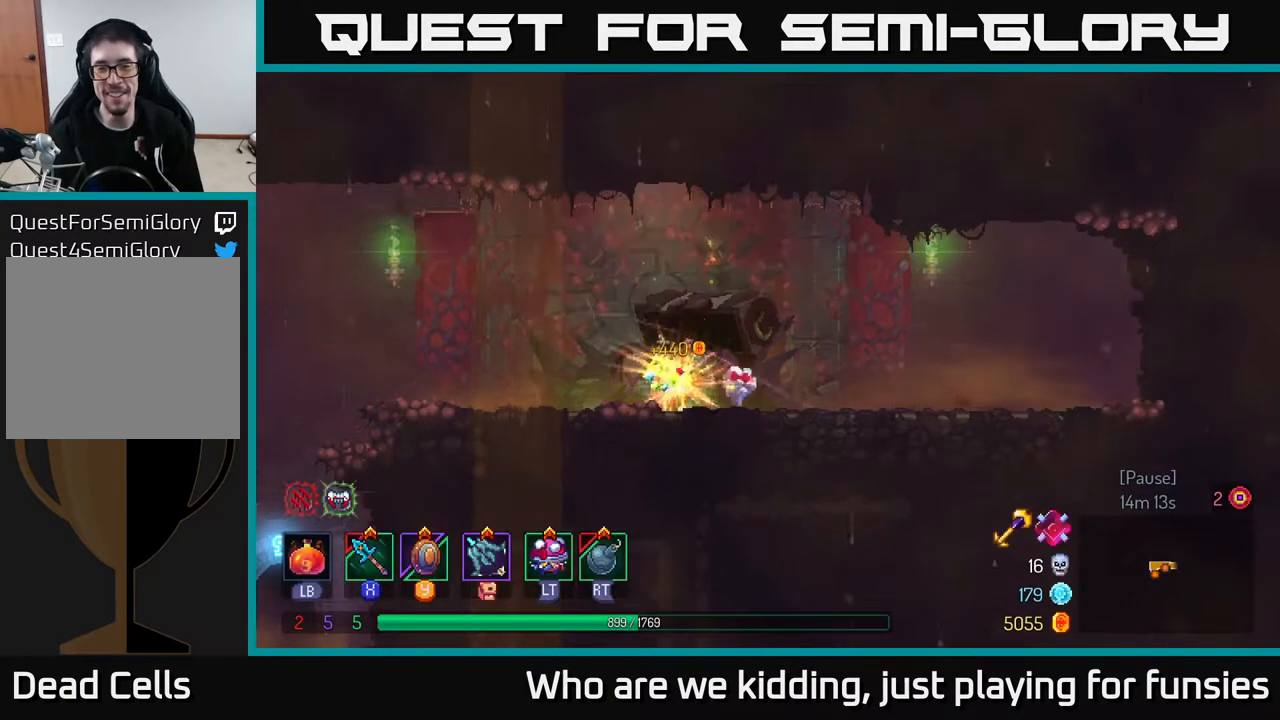
{"buttons": [], "left_stick": "left", "right_stick": "center", "events": [[67, "left_stick", "left"], [83, "R1", "up"], [183, "B", "down"], [283, "B", "up"]]}
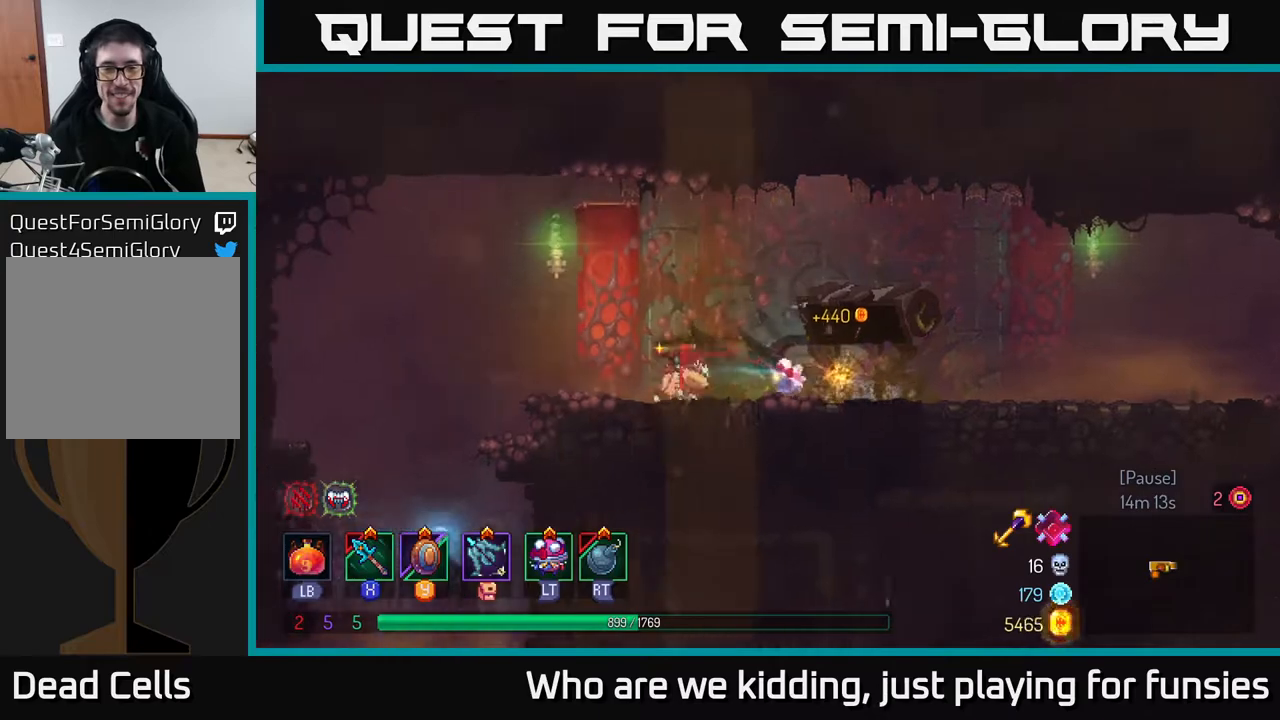
{"buttons": [], "left_stick": "left", "right_stick": "center", "events": [[100, "right_stick", "down"], [417, "right_stick", "center"]]}
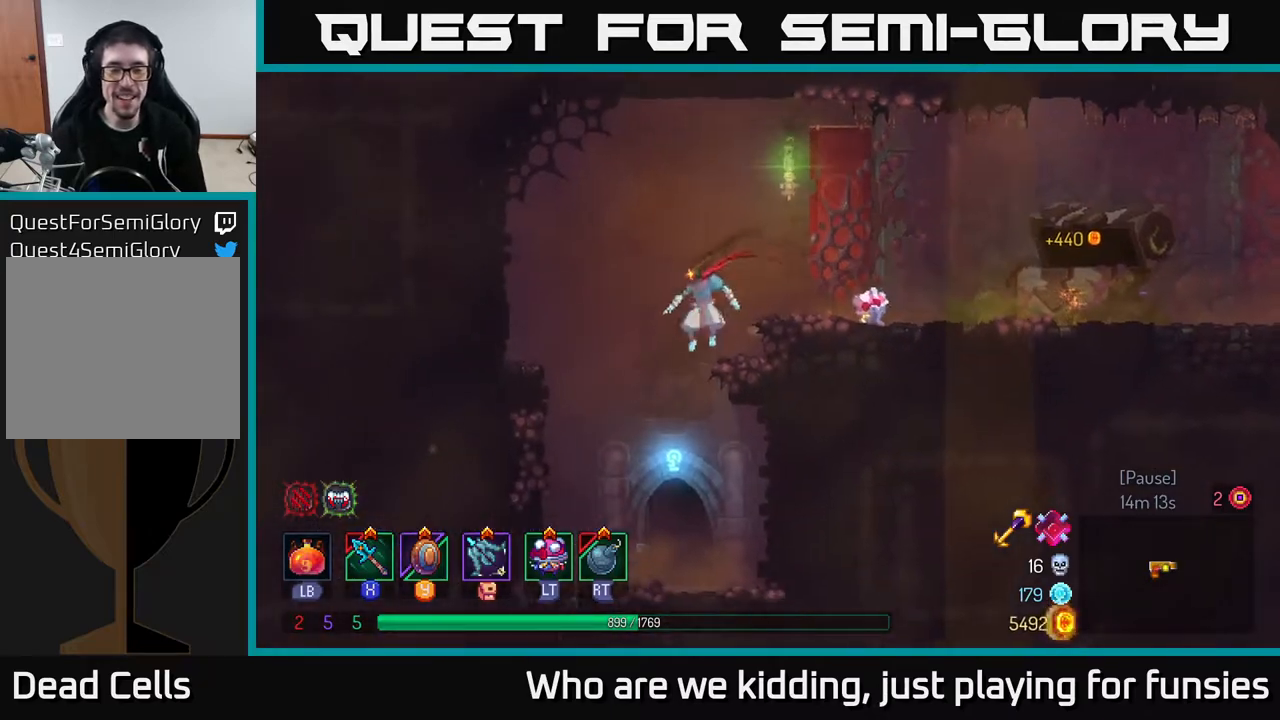
{"buttons": [], "left_stick": "center", "right_stick": "center", "events": [[83, "A", "down"], [100, "left_stick", "down"], [150, "A", "up"], [250, "B", "down"], [317, "B", "up"], [317, "left_stick", "center"]]}
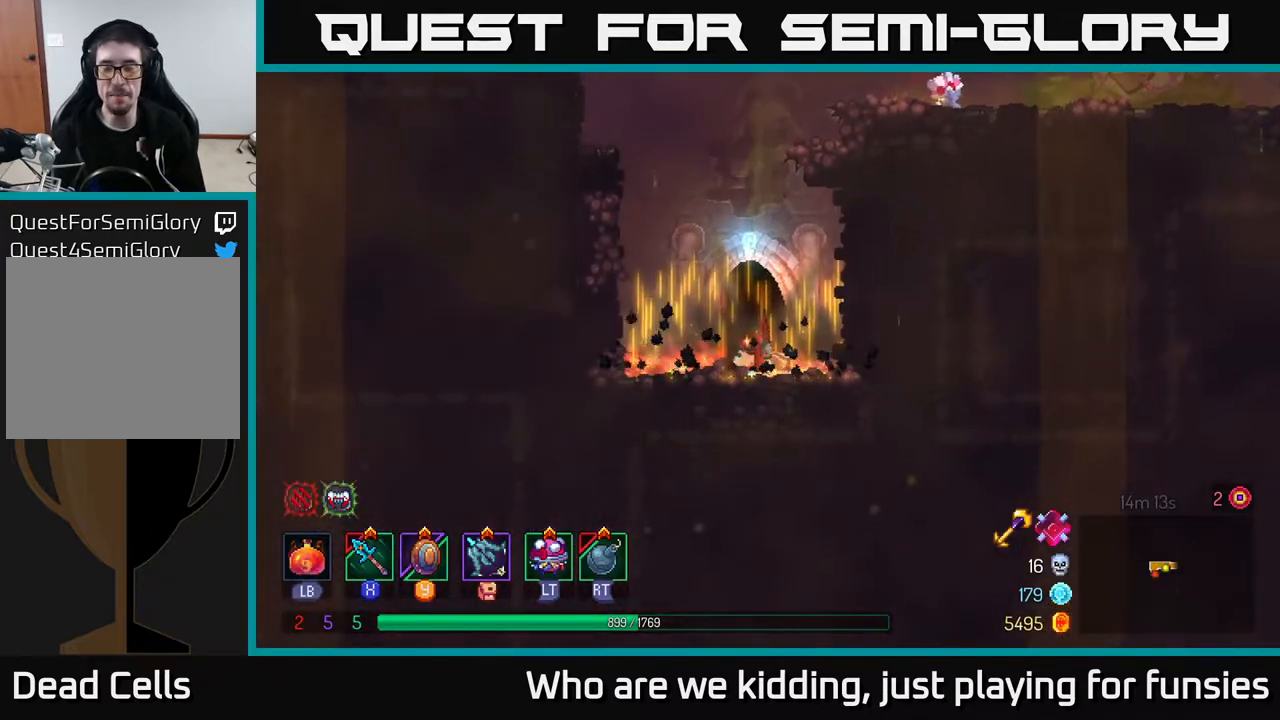
{"buttons": [], "left_stick": "center", "right_stick": "center", "events": [[83, "R1", "down"], [150, "R1", "up"], [250, "R1", "down"], [300, "R1", "up"]]}
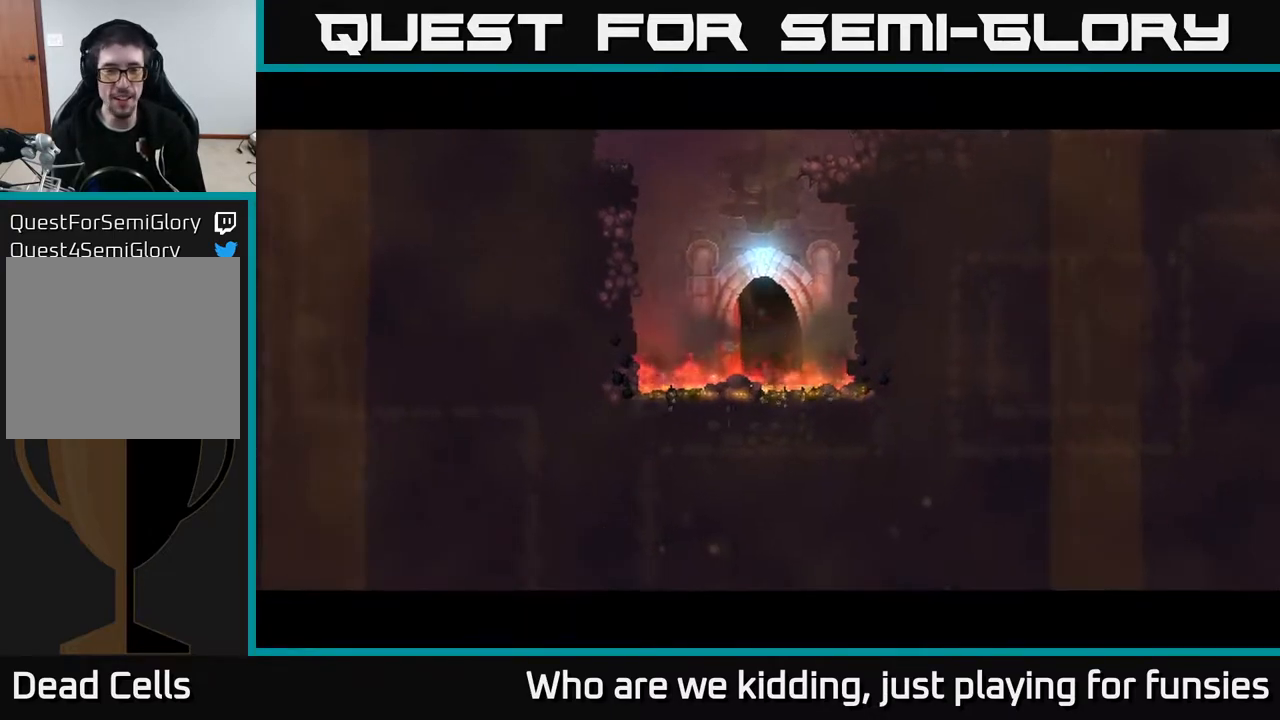
{"buttons": [], "left_stick": "center", "right_stick": "center", "events": []}
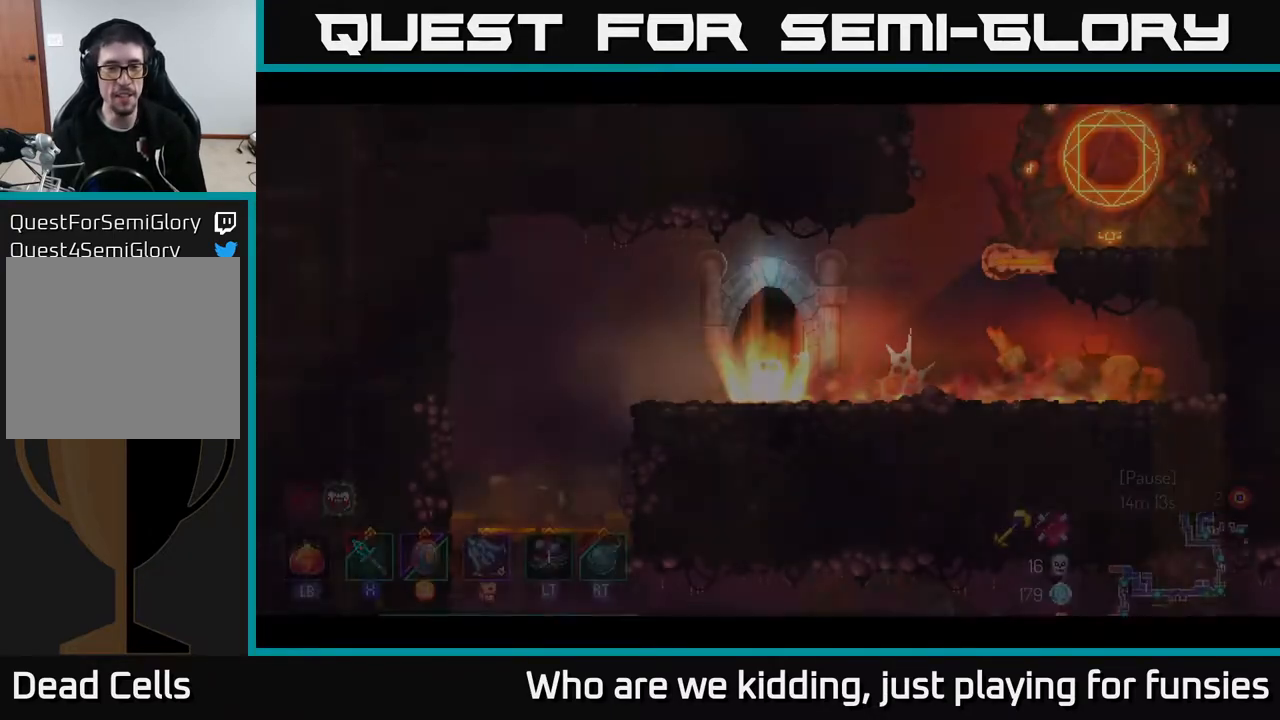
{"buttons": [], "left_stick": "left", "right_stick": "center", "events": [[383, "left_stick", "left"]]}
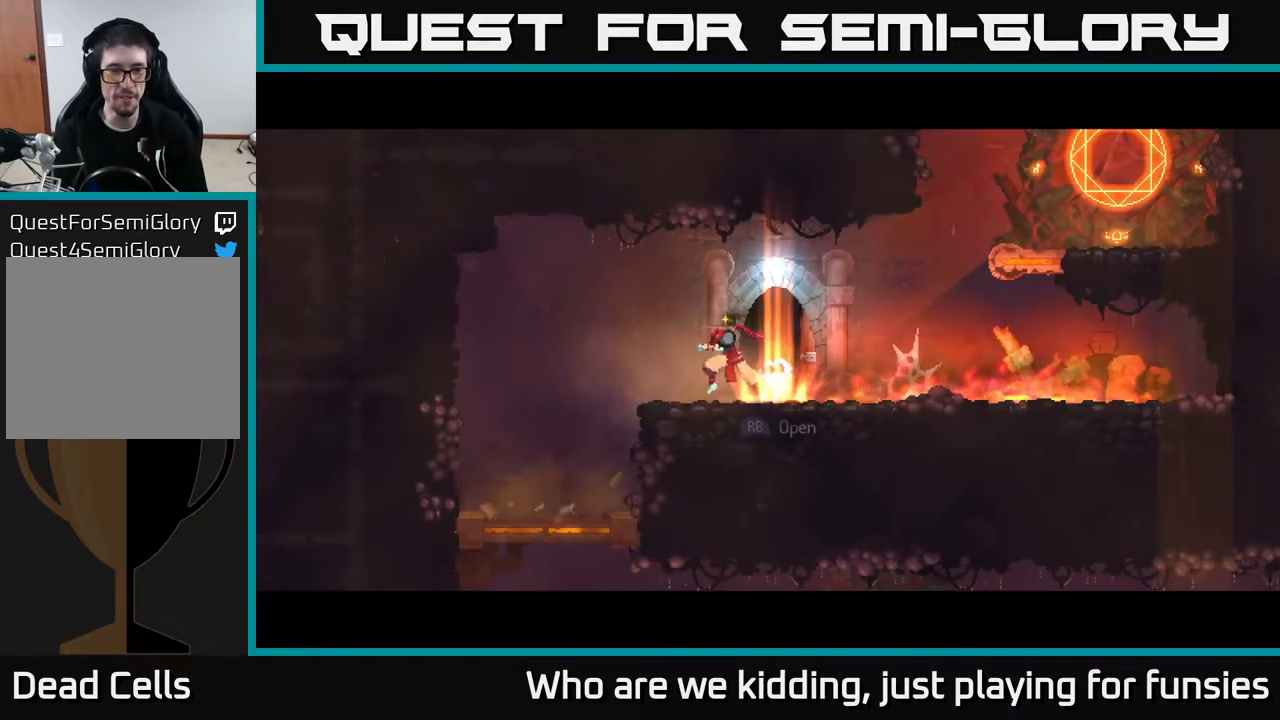
{"buttons": [], "left_stick": "down-left", "right_stick": "center", "events": [[167, "right_stick", "down"], [400, "left_stick", "down-left"], [483, "right_stick", "center"]]}
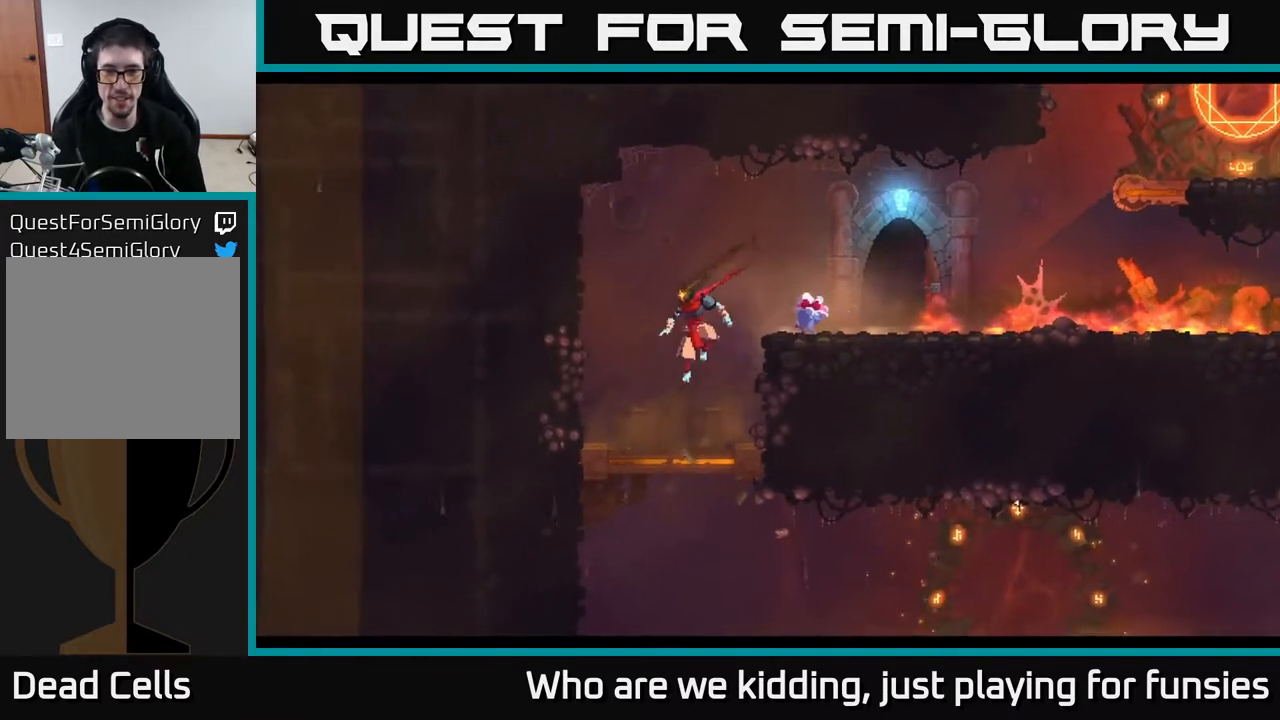
{"buttons": [], "left_stick": "right", "right_stick": "center", "events": [[50, "left_stick", "down"], [217, "A", "down"], [267, "A", "up"], [317, "A", "down"], [383, "A", "up"], [400, "B", "down"], [400, "left_stick", "right"], [483, "B", "up"]]}
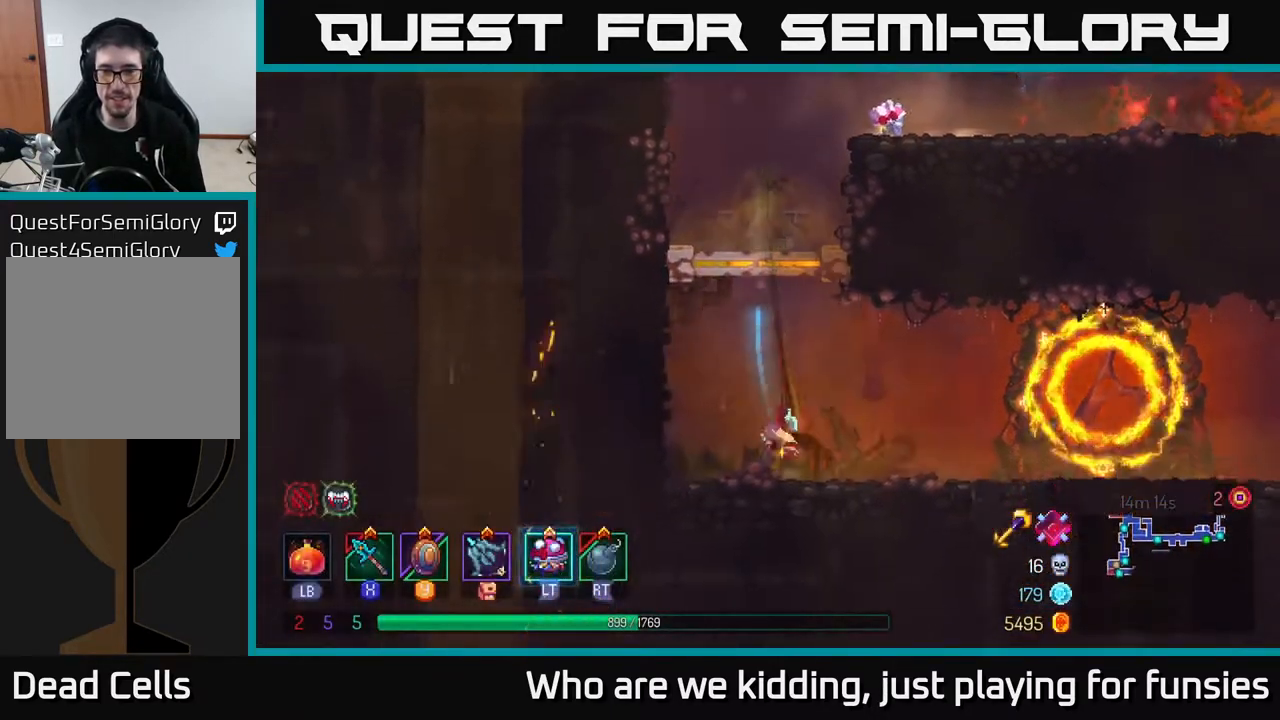
{"buttons": [], "left_stick": "right", "right_stick": "center", "events": []}
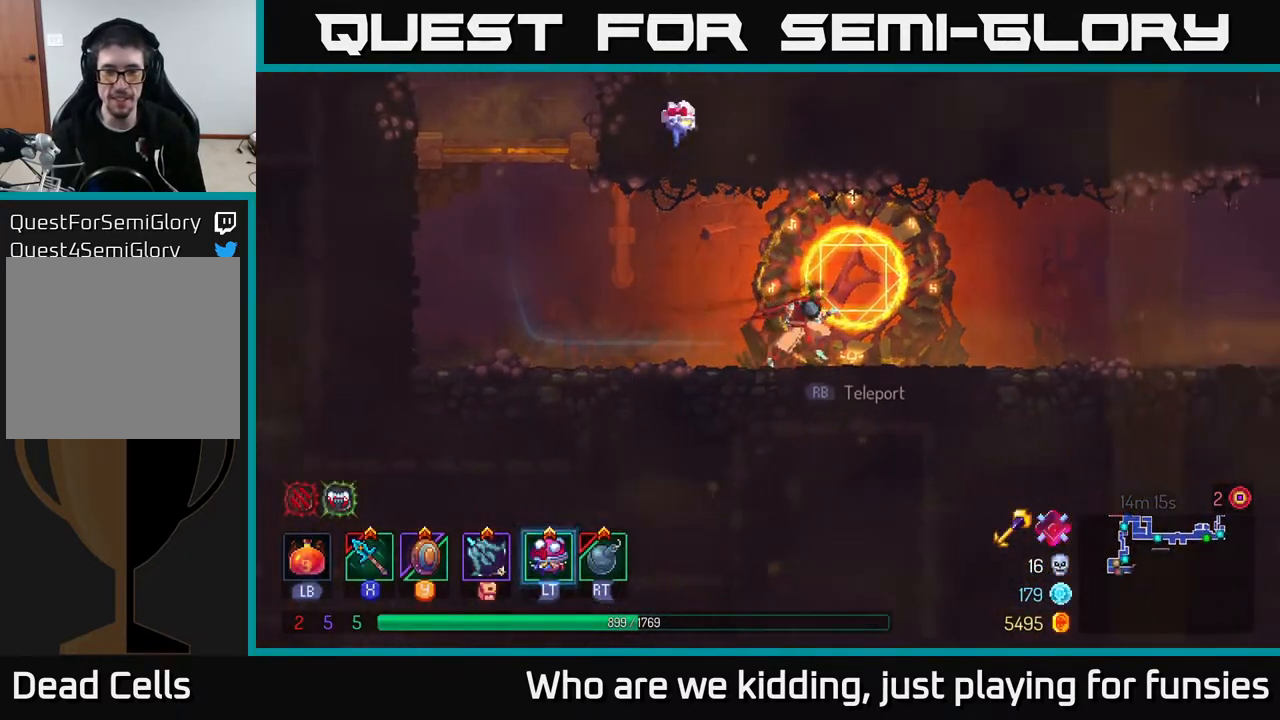
{"buttons": [], "left_stick": "right", "right_stick": "center", "events": []}
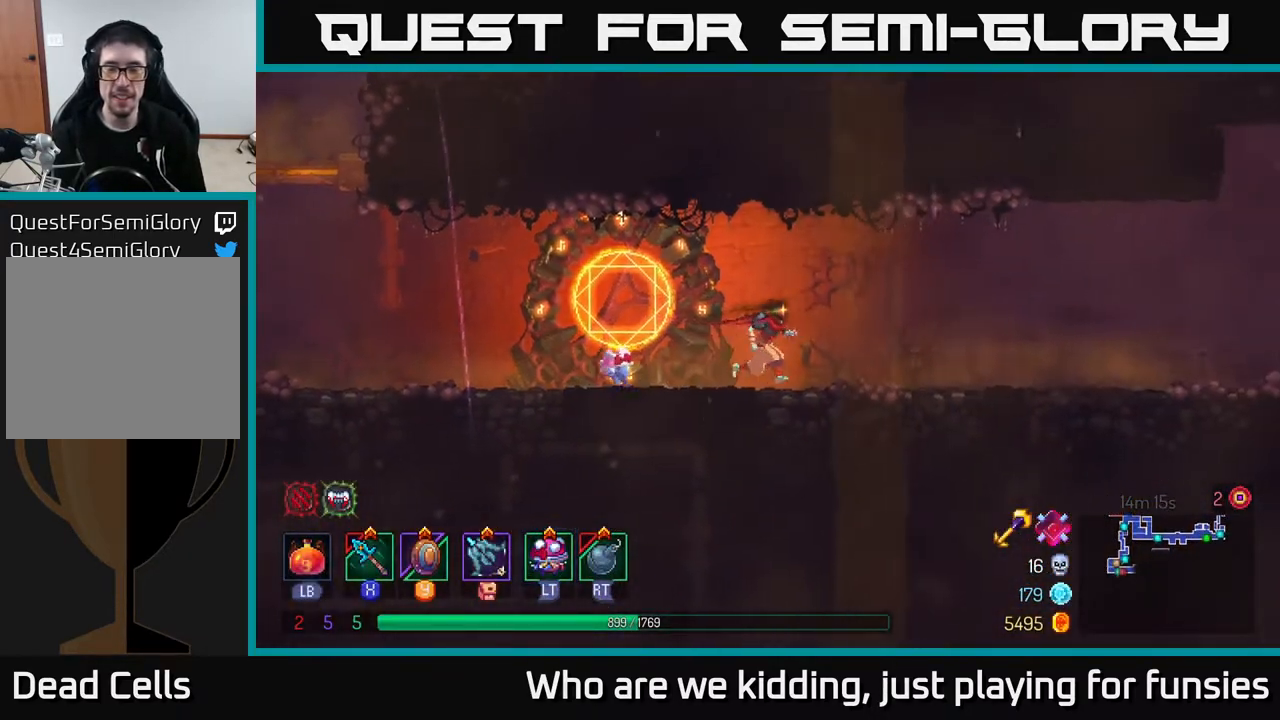
{"buttons": [], "left_stick": "right", "right_stick": "center", "events": [[67, "B", "down"], [267, "B", "up"]]}
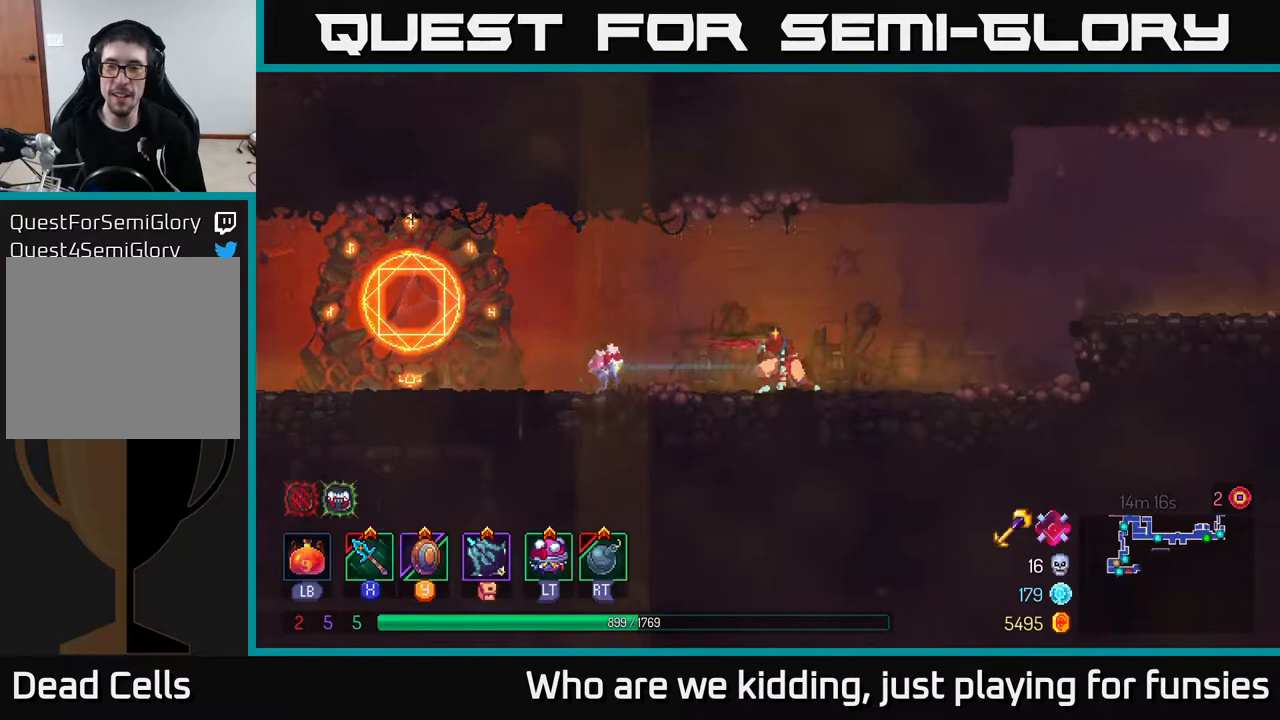
{"buttons": ["A"], "left_stick": "right", "right_stick": "center", "events": [[233, "A", "down"], [400, "A", "up"], [450, "A", "down"]]}
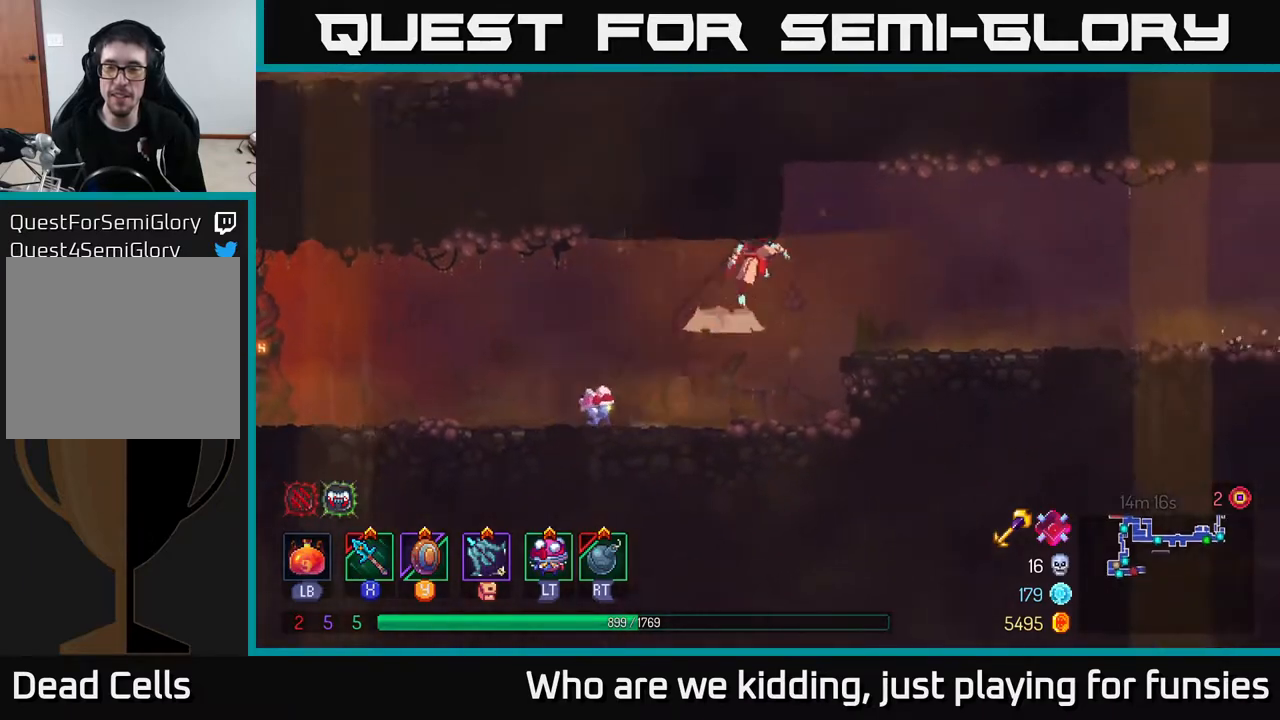
{"buttons": [], "left_stick": "right", "right_stick": "center", "events": [[50, "A", "up"], [333, "B", "down"], [450, "B", "up"]]}
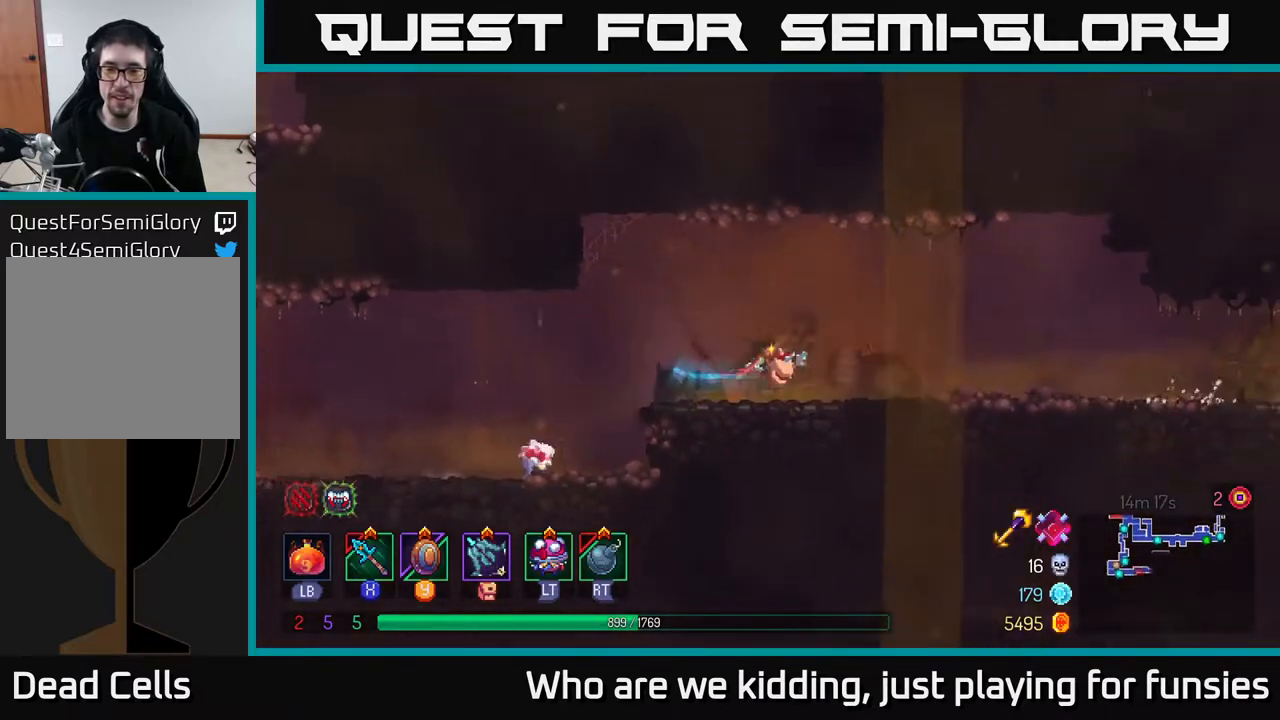
{"buttons": [], "left_stick": "right", "right_stick": "center", "events": []}
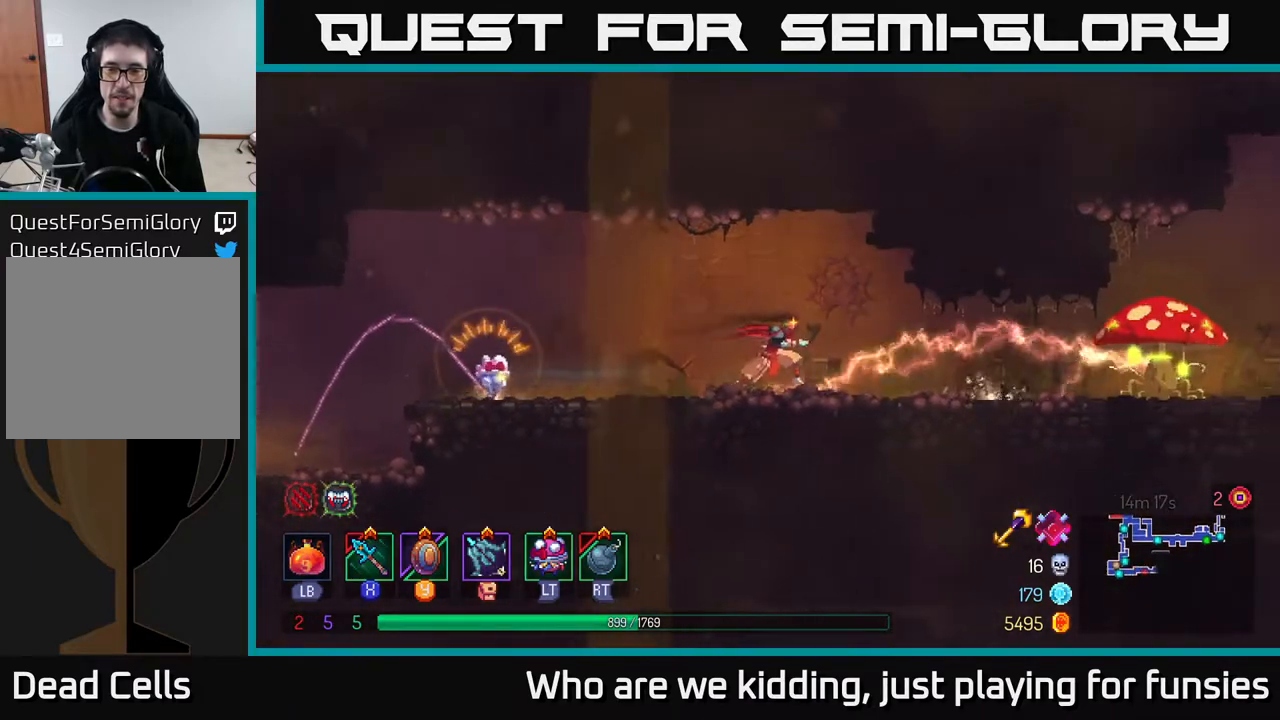
{"buttons": ["B"], "left_stick": "left", "right_stick": "center", "events": [[167, "X", "down"], [217, "X", "up"], [250, "left_stick", "center"], [400, "left_stick", "left"], [483, "B", "down"]]}
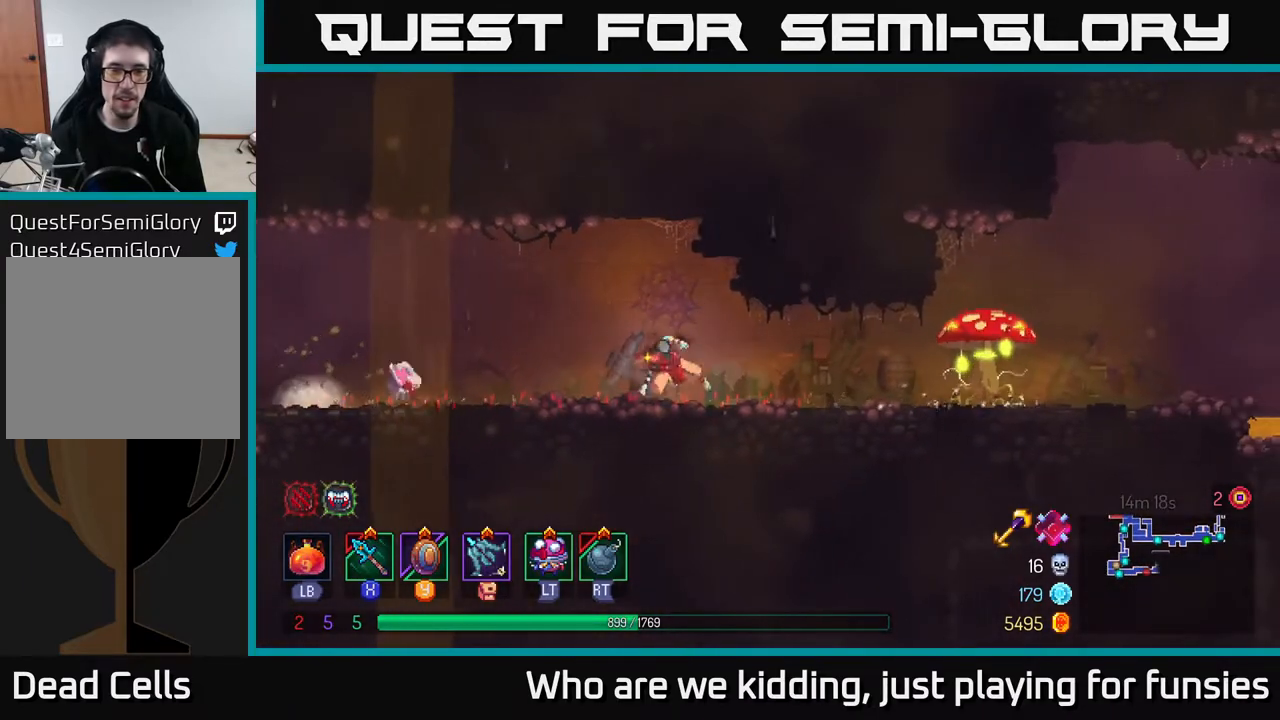
{"buttons": [], "left_stick": "left", "right_stick": "center", "events": [[50, "B", "up"], [117, "B", "down"], [183, "B", "up"], [383, "A", "down"], [483, "A", "up"]]}
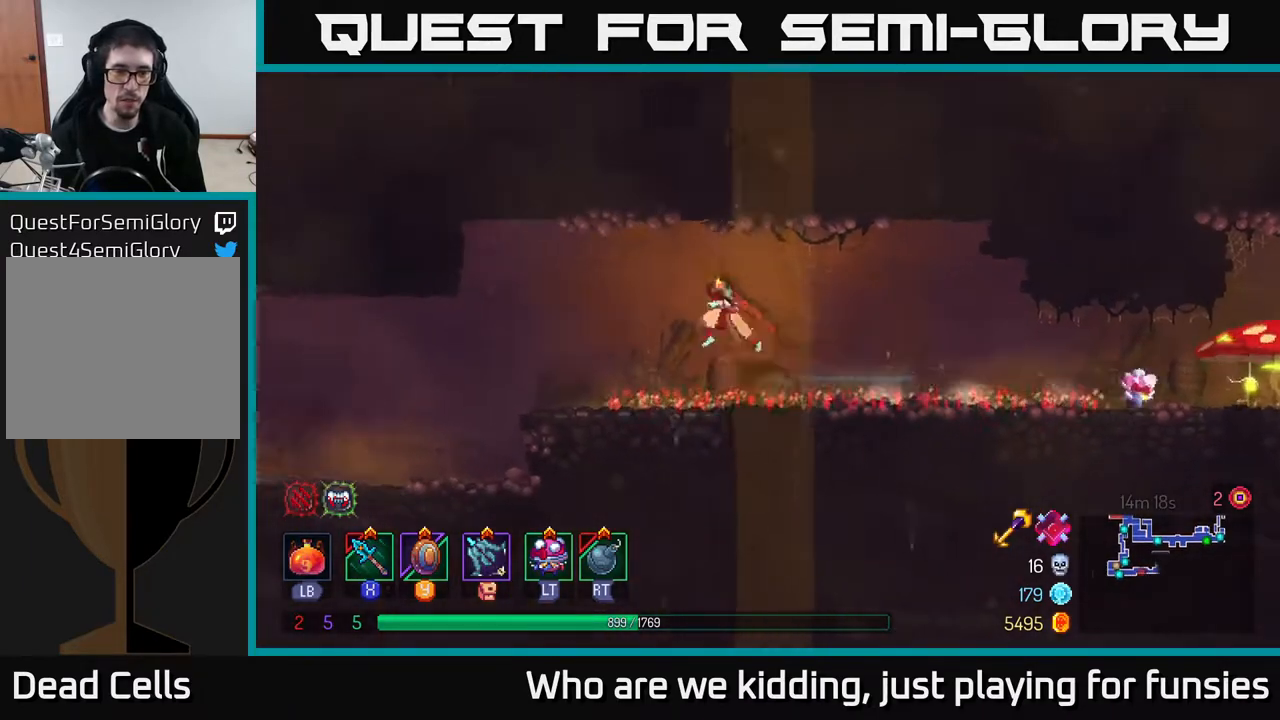
{"buttons": [], "left_stick": "left", "right_stick": "center", "events": [[50, "A", "down"], [183, "A", "up"]]}
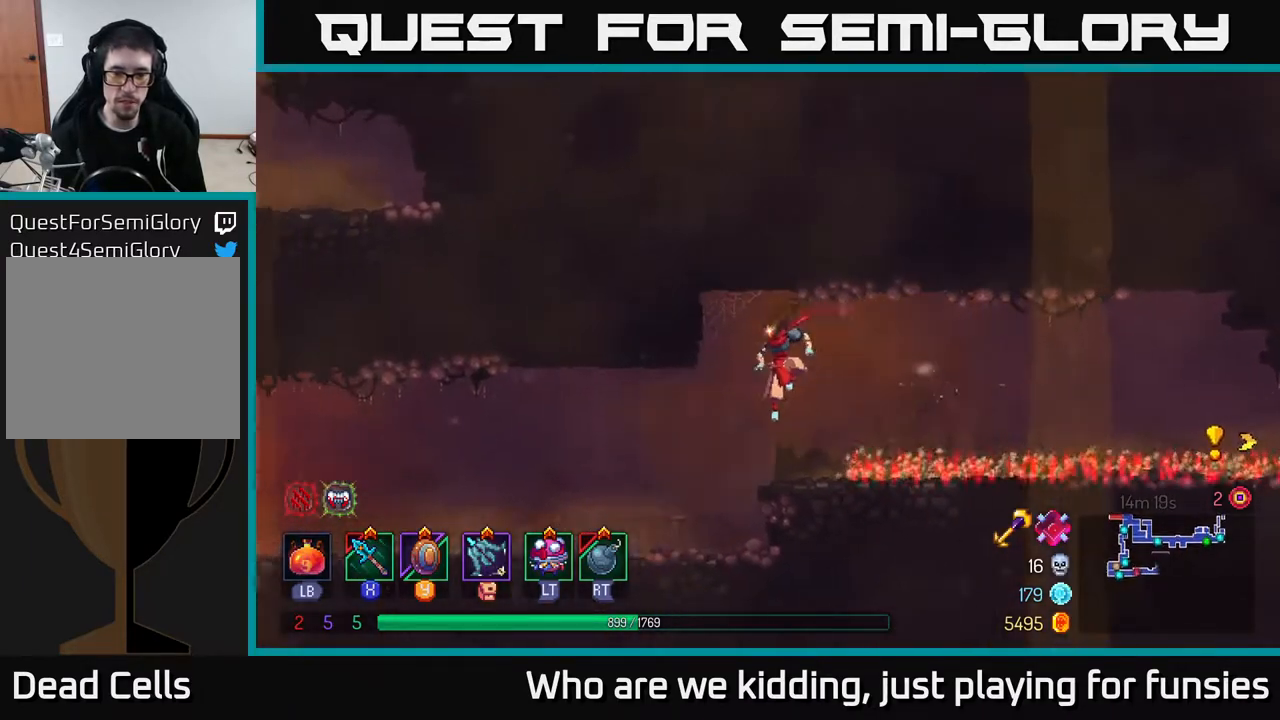
{"buttons": [], "left_stick": "center", "right_stick": "center", "events": [[233, "left_stick", "right"], [383, "left_stick", "center"]]}
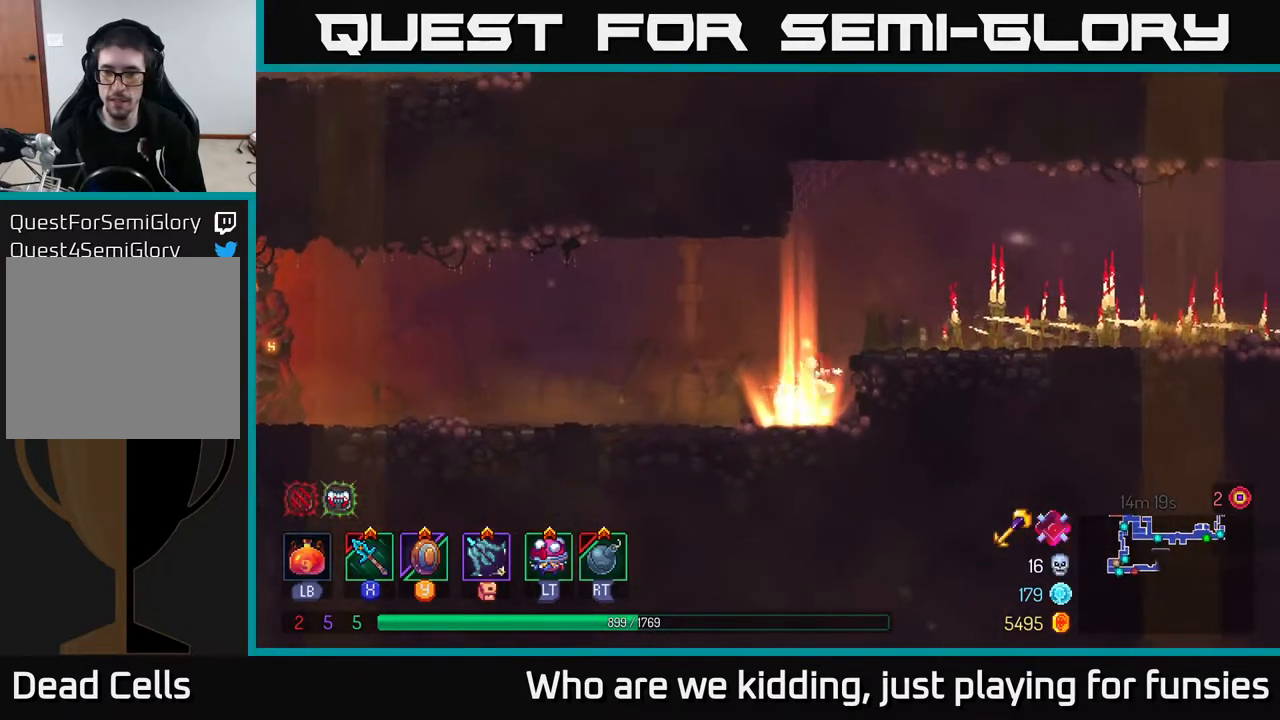
{"buttons": ["A"], "left_stick": "right", "right_stick": "center", "events": [[333, "A", "down"], [383, "left_stick", "right"]]}
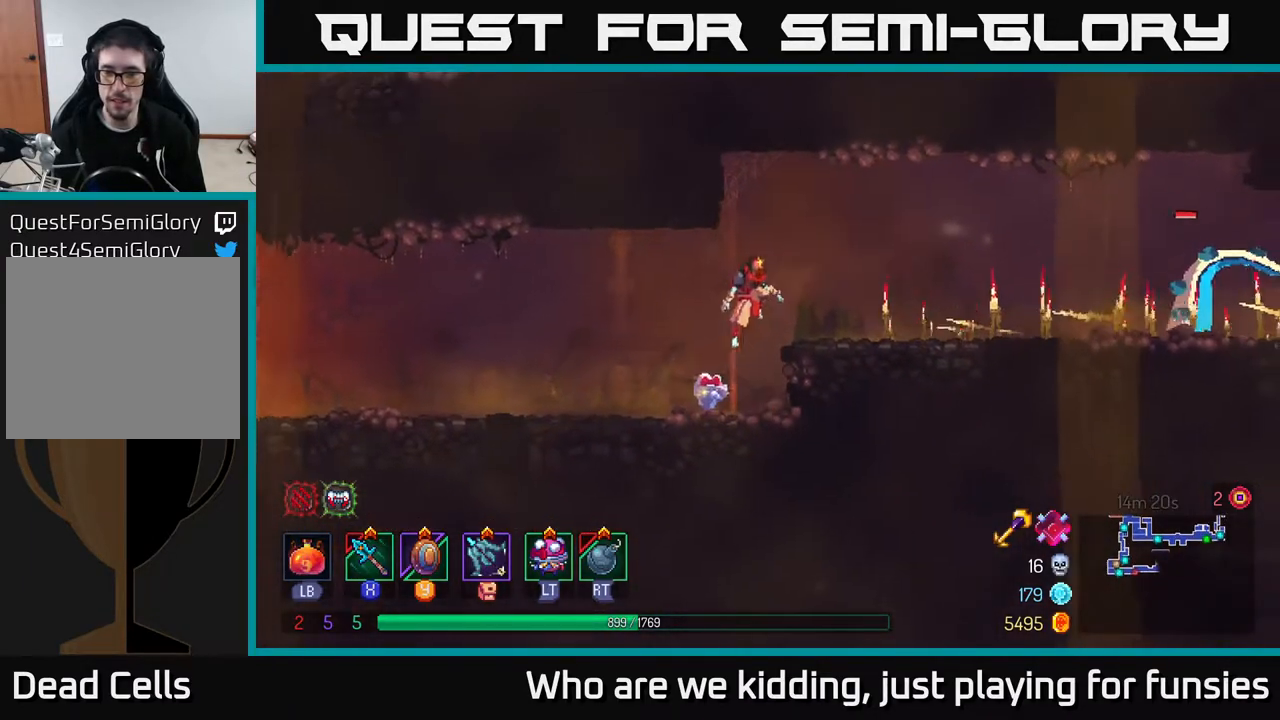
{"buttons": [], "left_stick": "right", "right_stick": "center", "events": [[83, "A", "up"], [300, "B", "down"], [417, "B", "up"]]}
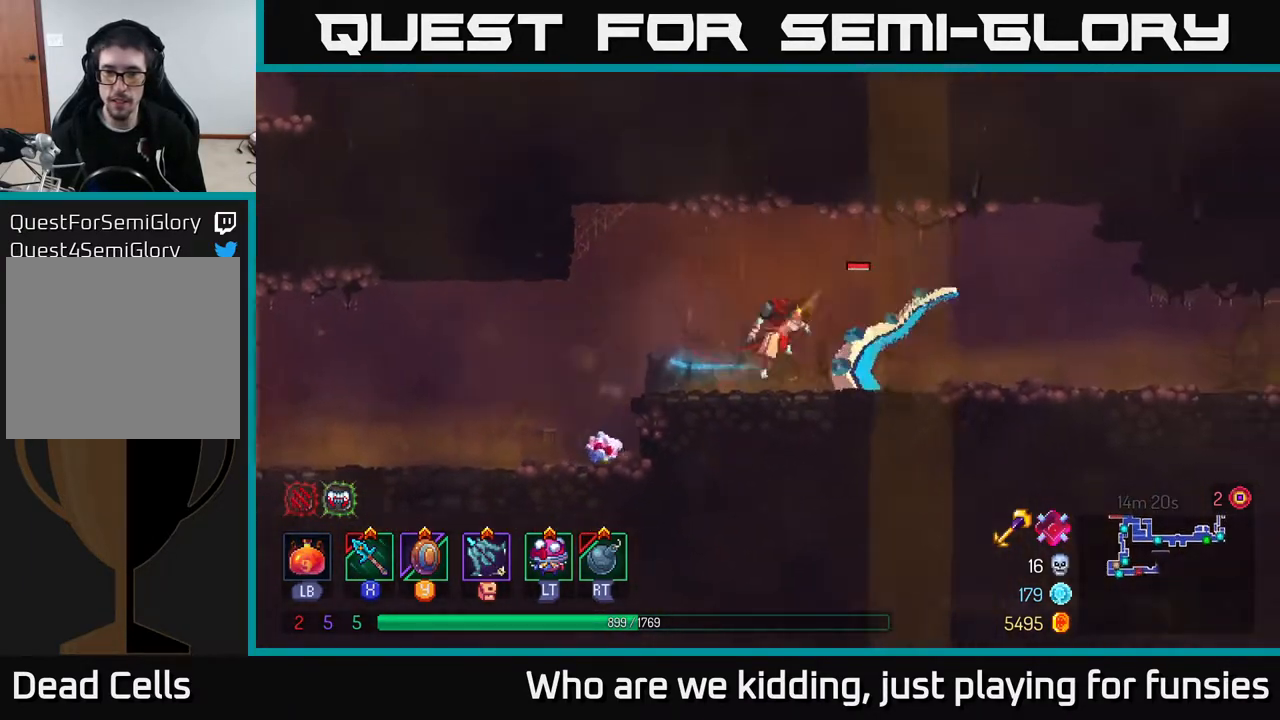
{"buttons": ["B"], "left_stick": "right", "right_stick": "center", "events": [[17, "A", "down"], [150, "A", "up"], [150, "R2", "down"], [167, "B", "down"], [200, "left_stick", "up-right"], [250, "R2", "up"], [250, "left_stick", "right"], [350, "B", "up"], [467, "B", "down"]]}
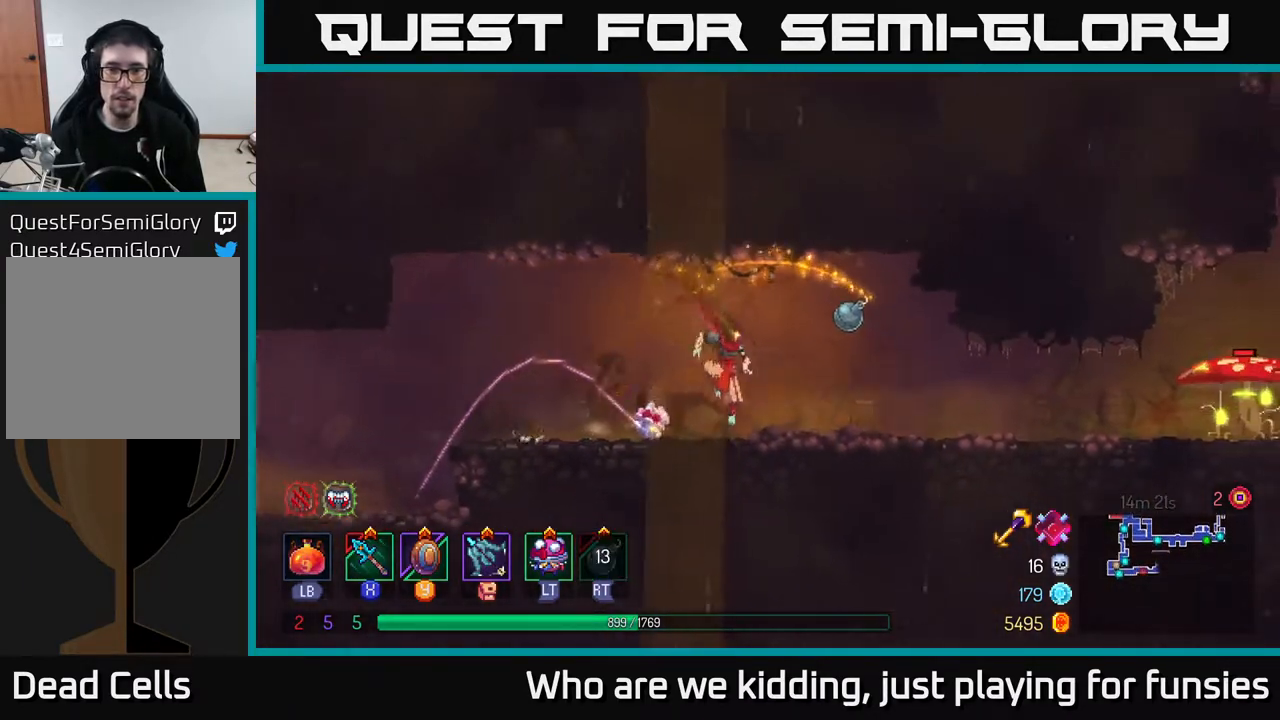
{"buttons": [], "left_stick": "right", "right_stick": "center", "events": [[50, "B", "up"]]}
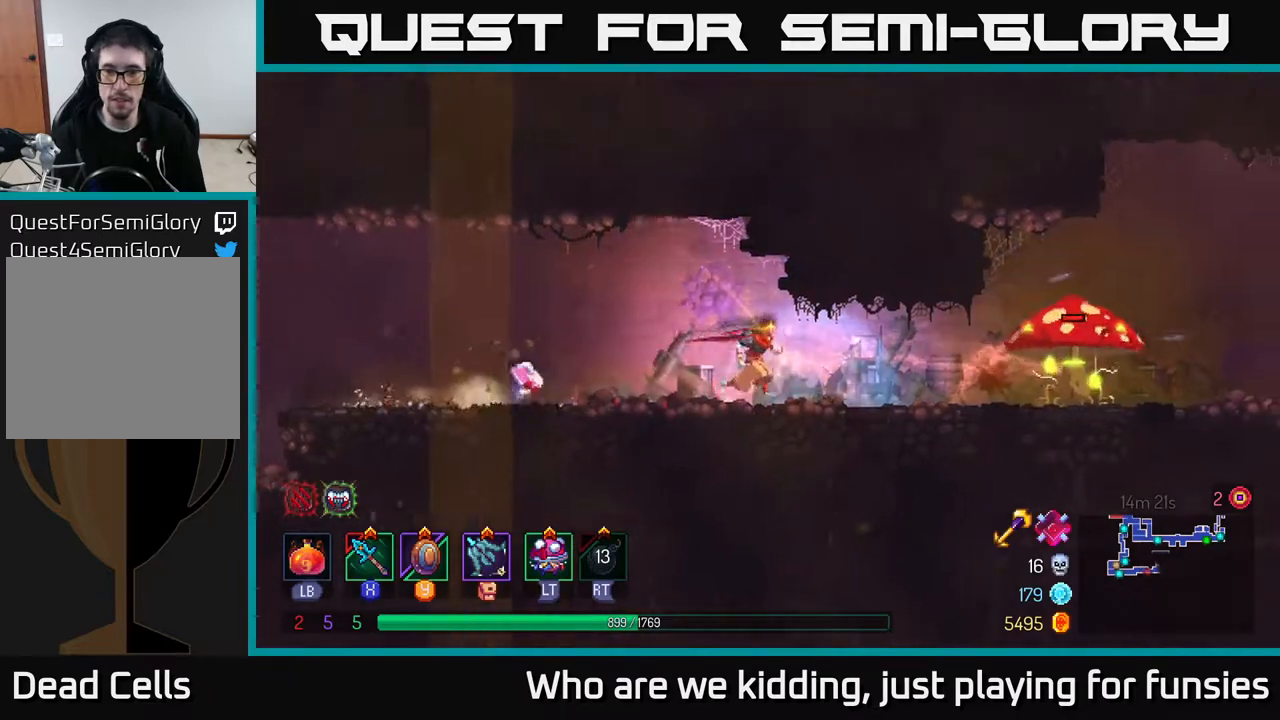
{"buttons": [], "left_stick": "right", "right_stick": "center", "events": [[183, "X", "down"], [267, "X", "up"]]}
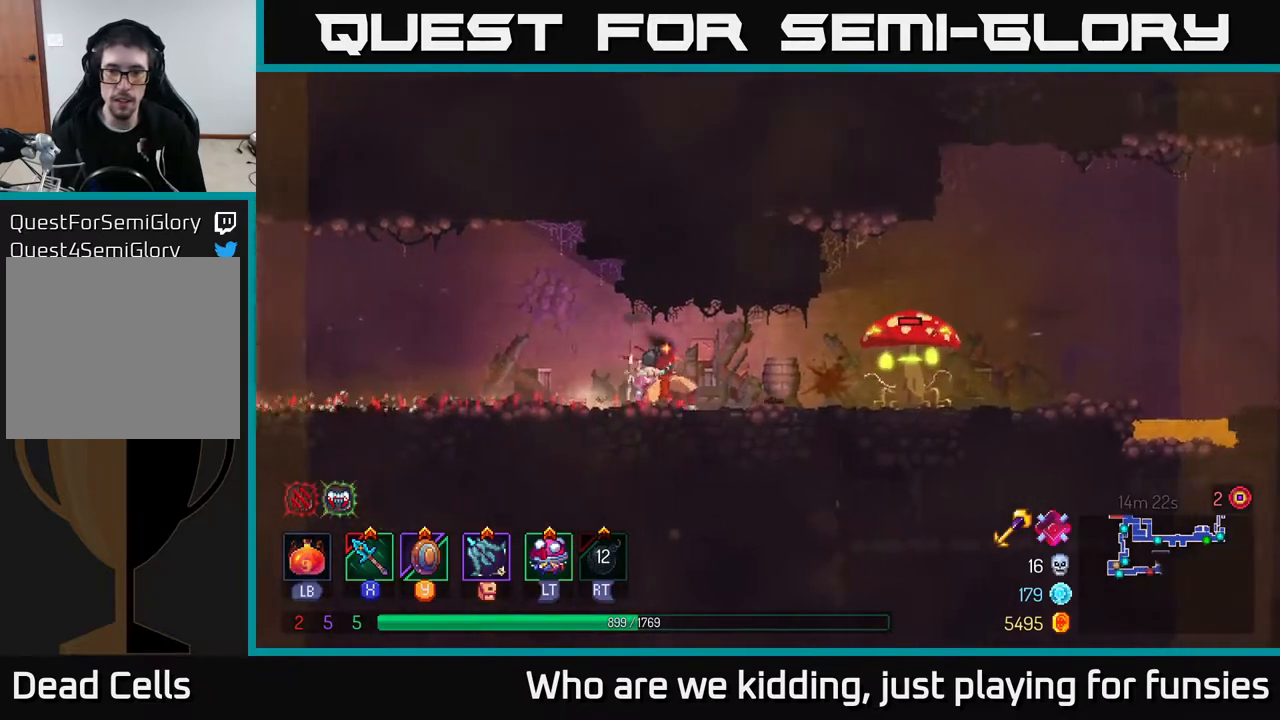
{"buttons": ["X"], "left_stick": "right", "right_stick": "center", "events": [[250, "B", "down"], [383, "B", "up"], [467, "X", "down"]]}
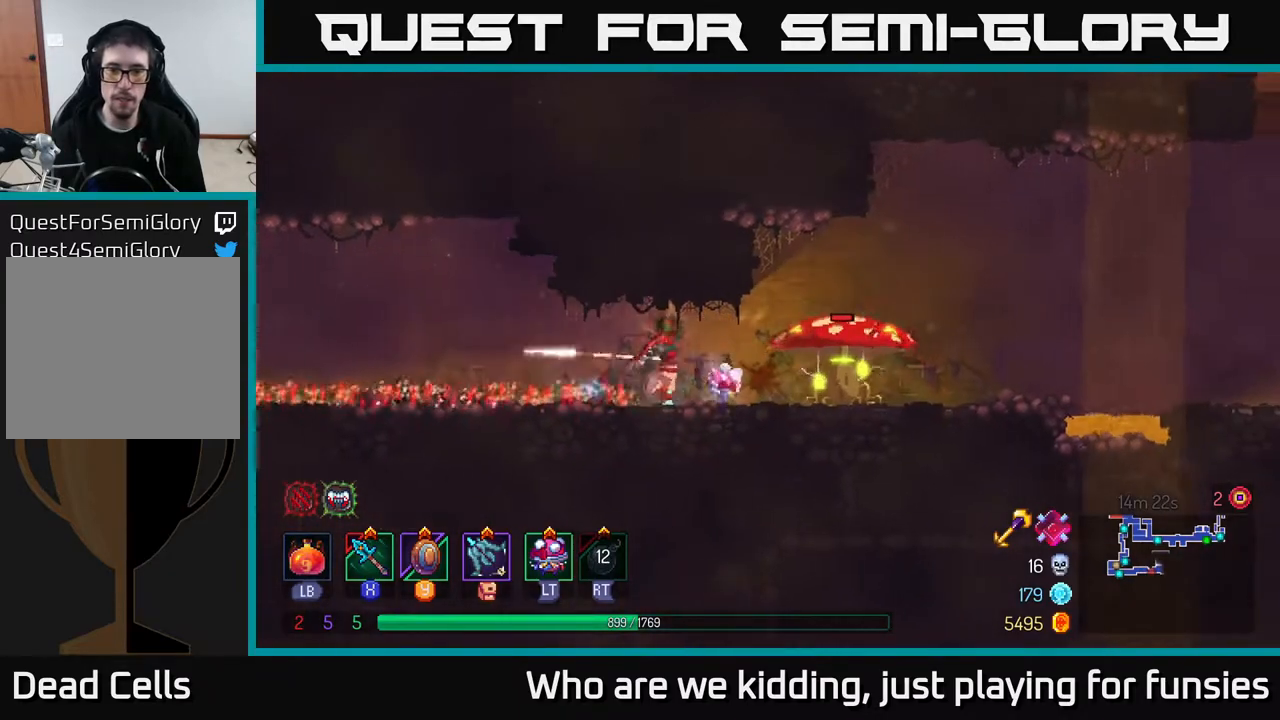
{"buttons": ["X"], "left_stick": "right", "right_stick": "center", "events": [[17, "X", "up"], [300, "X", "down"], [383, "X", "up"], [433, "X", "down"]]}
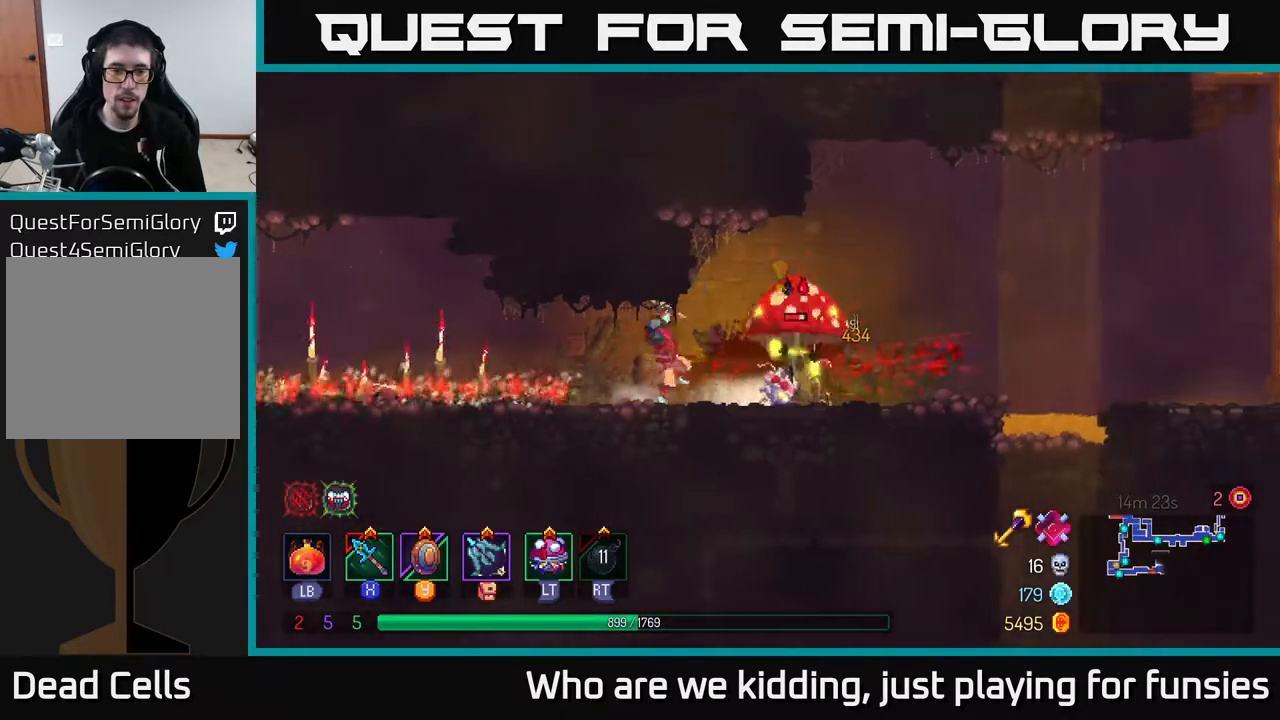
{"buttons": ["X"], "left_stick": "right", "right_stick": "center", "events": [[17, "X", "up"], [83, "X", "down"], [183, "X", "up"], [267, "X", "down"], [350, "X", "up"], [433, "X", "down"]]}
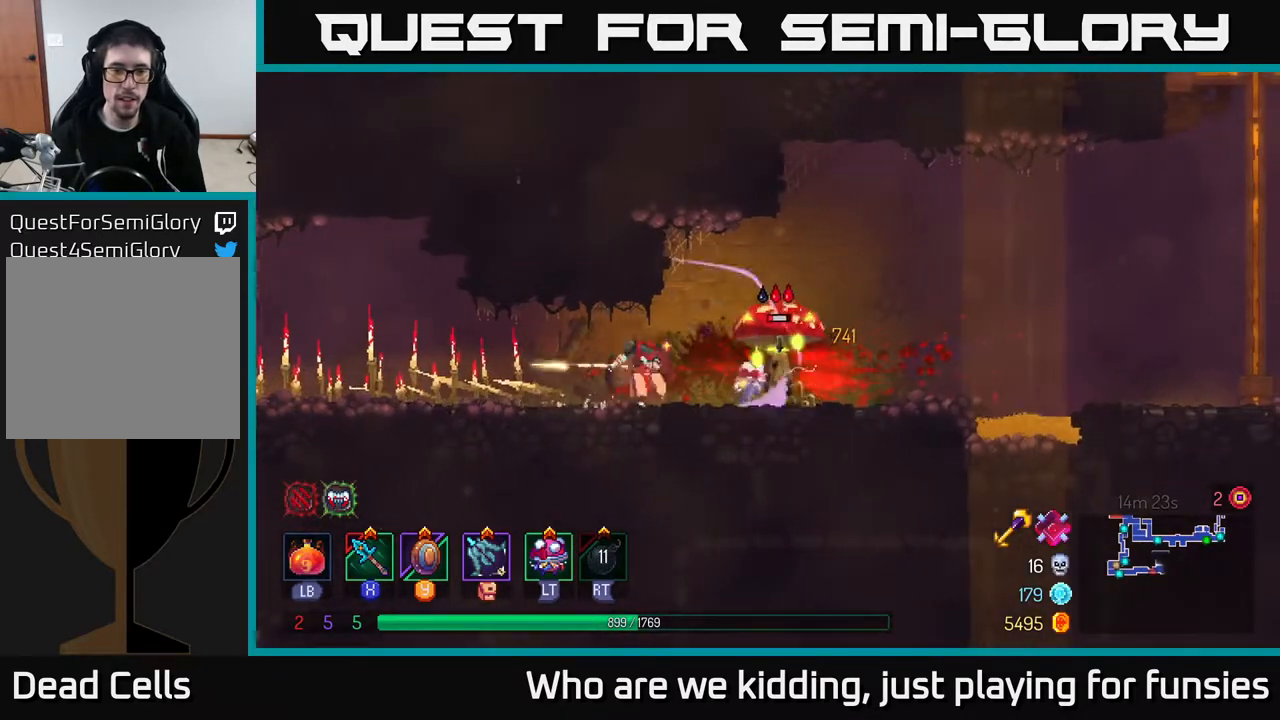
{"buttons": [], "left_stick": "right", "right_stick": "center", "events": [[50, "X", "up"], [67, "left_stick", "up-right"], [133, "X", "down"], [183, "left_stick", "center"], [233, "X", "up"], [317, "X", "down"], [467, "X", "up"], [500, "left_stick", "right"]]}
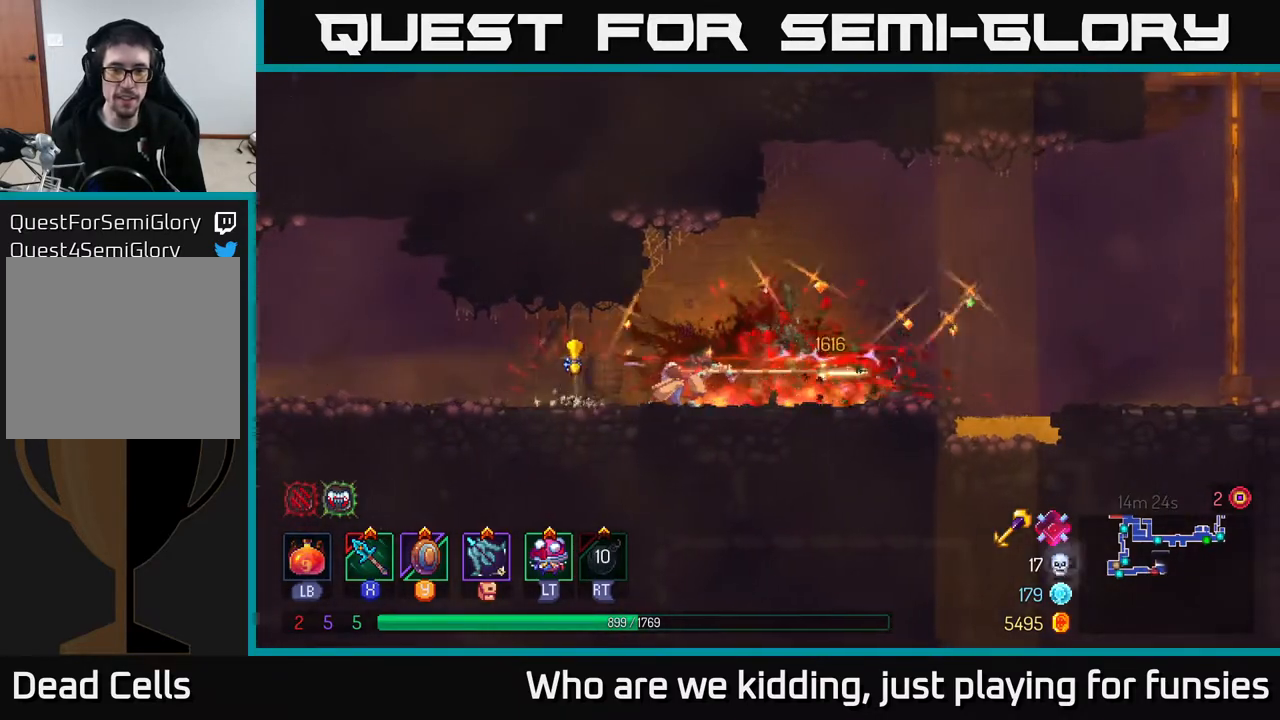
{"buttons": [], "left_stick": "right", "right_stick": "center", "events": [[167, "left_stick", "center"], [217, "left_stick", "left"], [350, "left_stick", "right"]]}